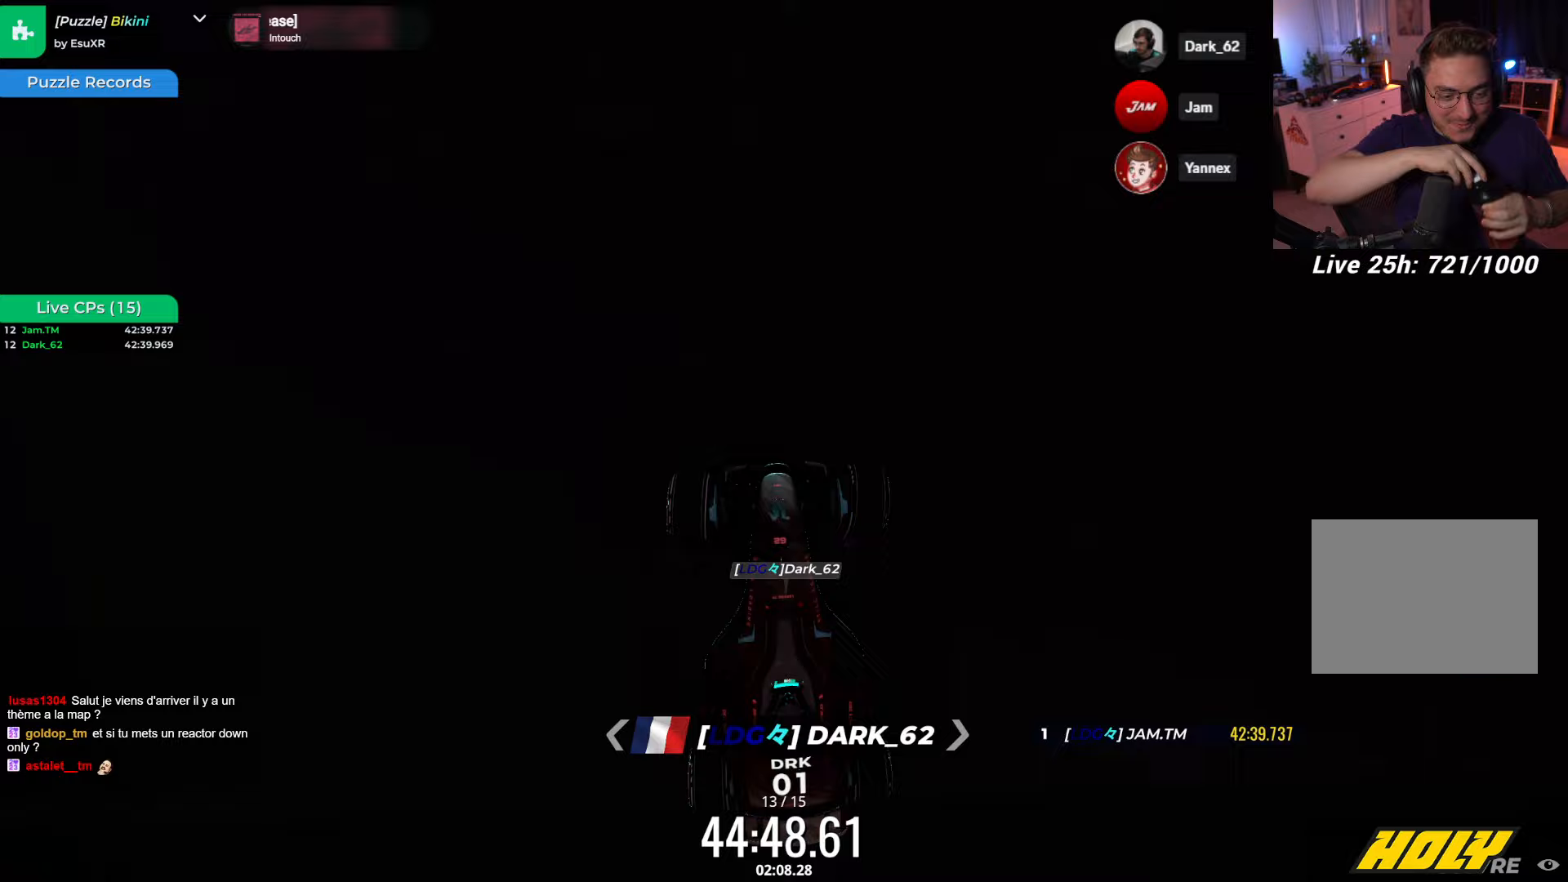
Gameplay with keyboard; each line is a JSON object with the keys held at the frame after it (dt_ms = milliseconds from this image to that frame). "events" lists presses ("down") and releases ("up") of "down", "left", "right" and "up" between this image and that frame as [ms after this image, input, new state], when the widget could be followed in between. No other keys are recorded. Mouse input is not recorded.
{"dt_ms": 383, "keys": ["up"], "events": [[33, "right", "up"]]}
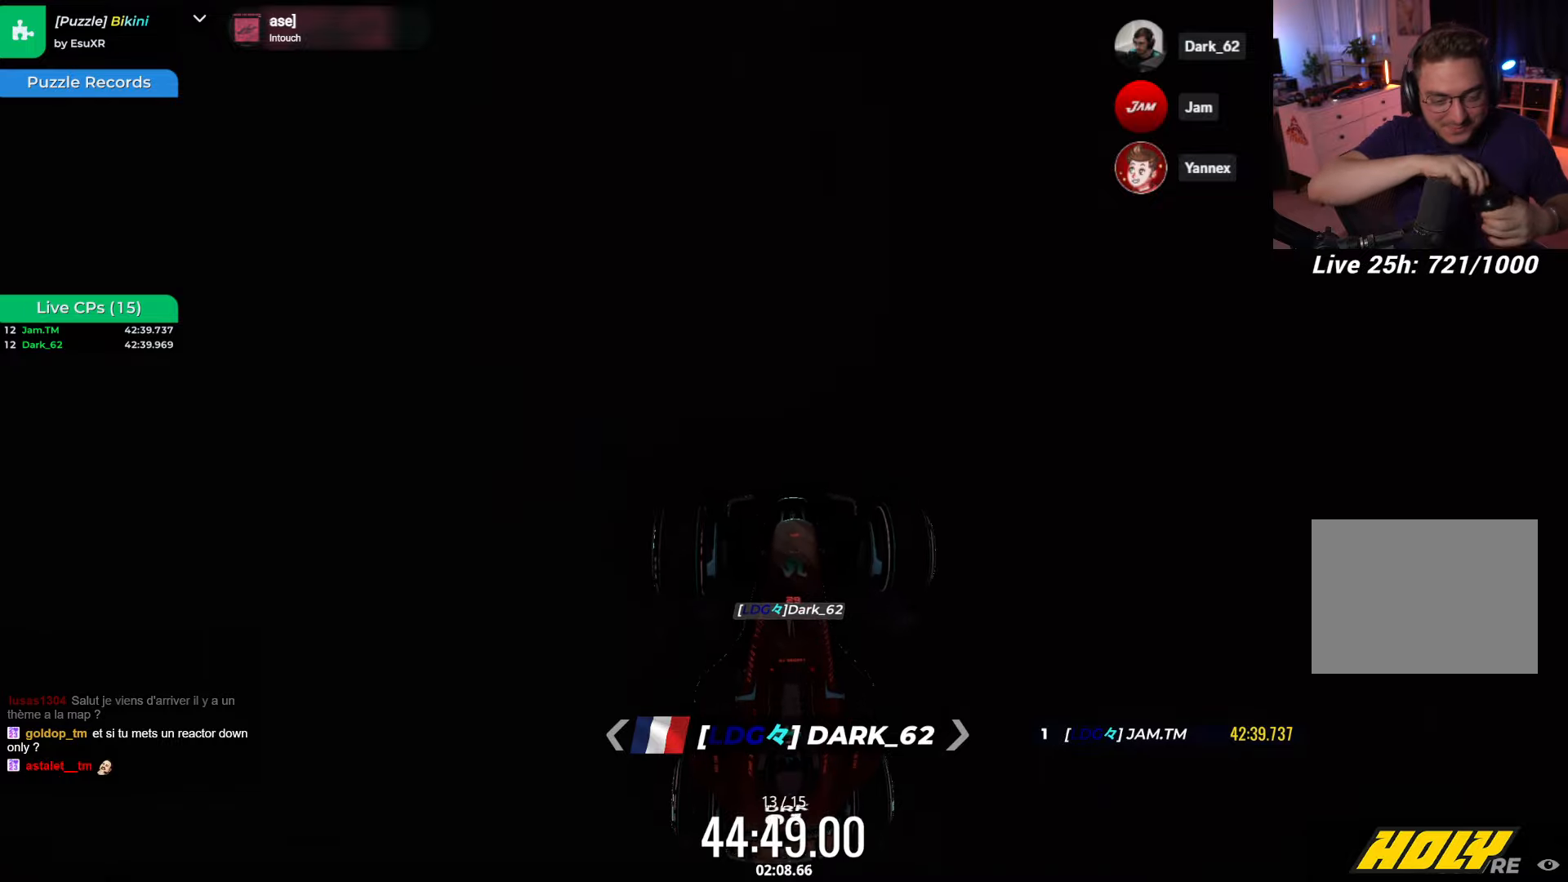
{"dt_ms": 500, "keys": [], "events": [[400, "up", "up"]]}
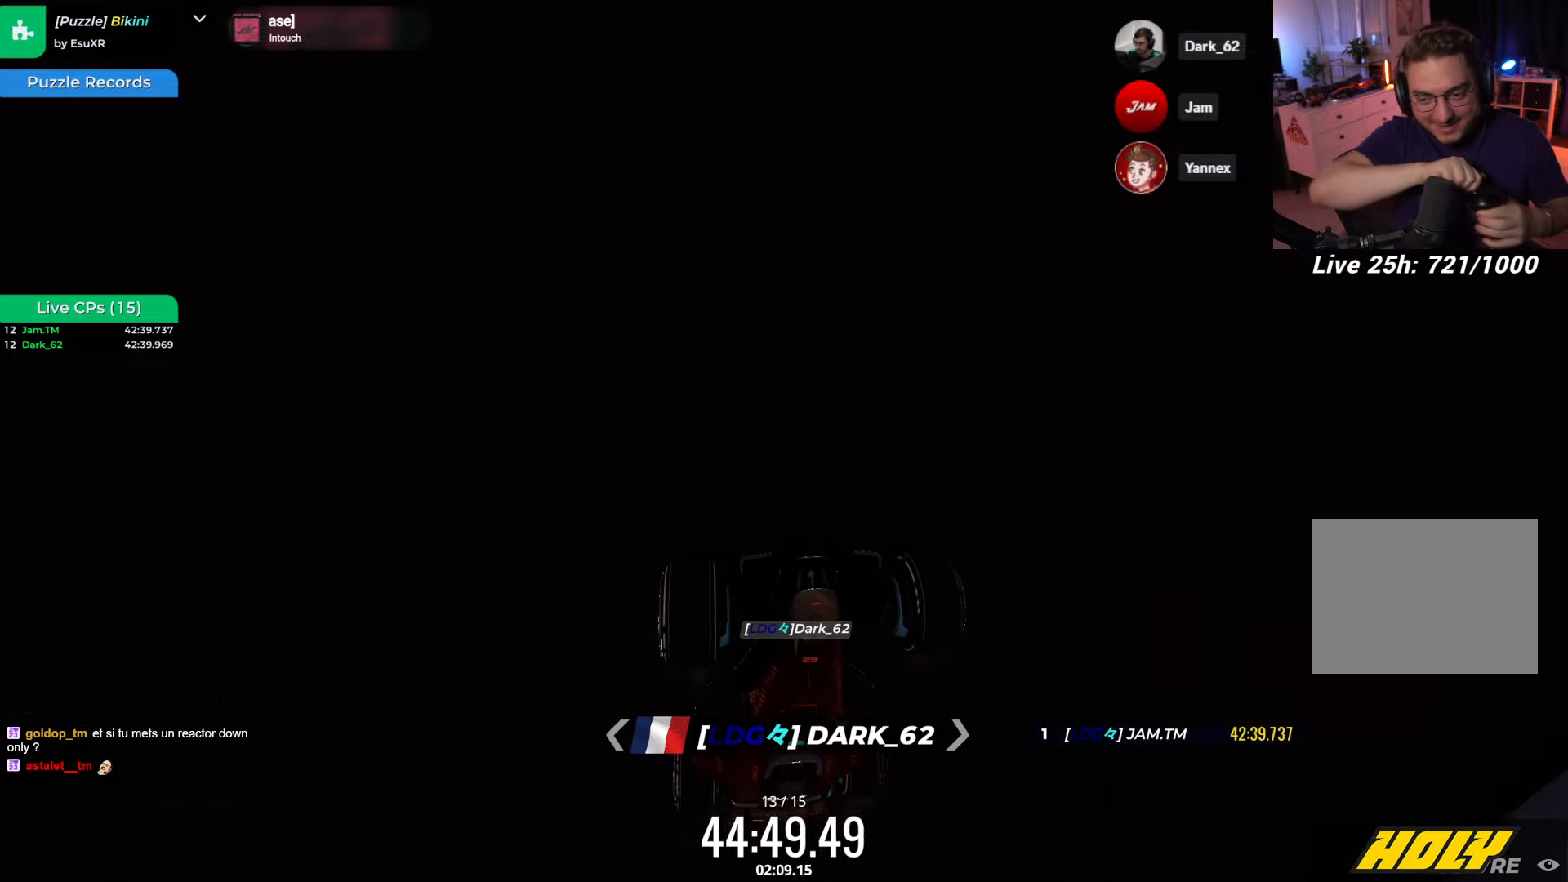
{"dt_ms": 500, "keys": [], "events": [[150, "right", "down"], [200, "right", "up"]]}
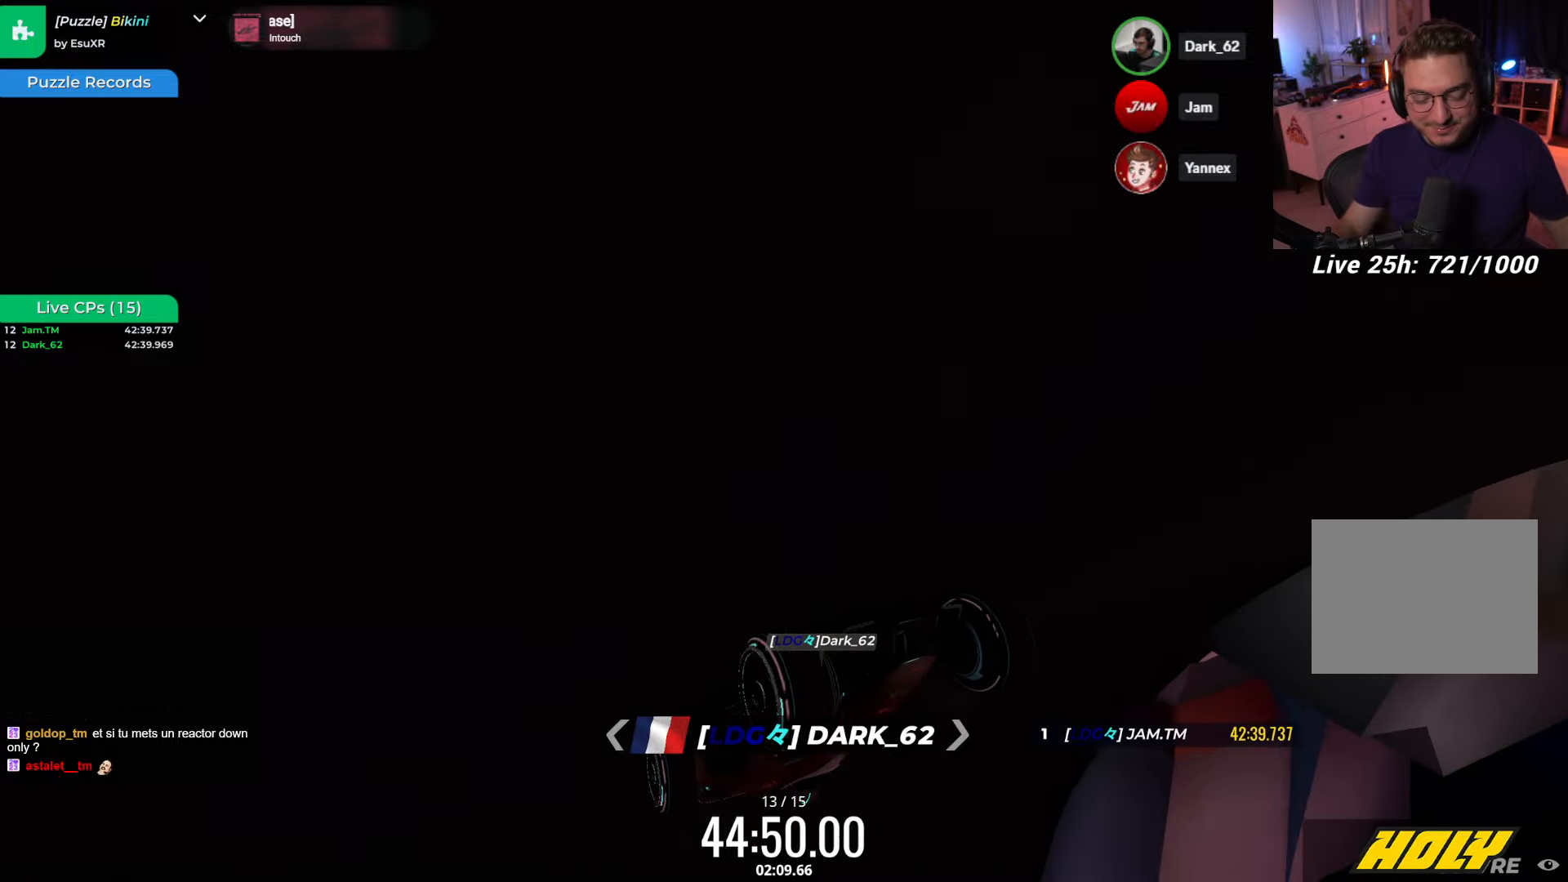
{"dt_ms": 500, "keys": ["up"], "events": [[184, "up", "down"]]}
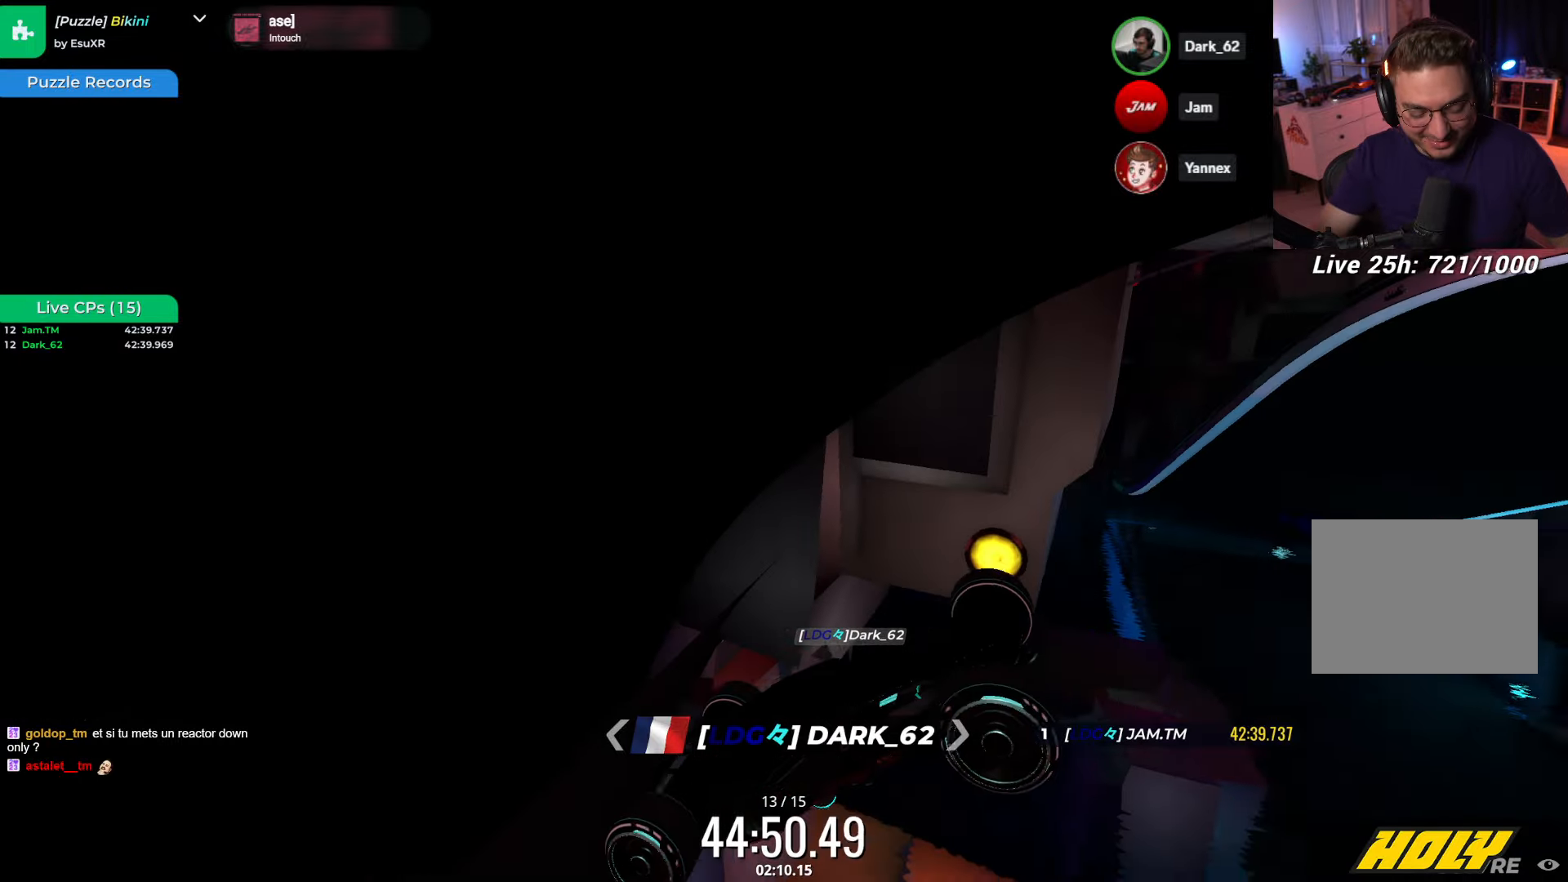
{"dt_ms": 500, "keys": ["up"], "events": []}
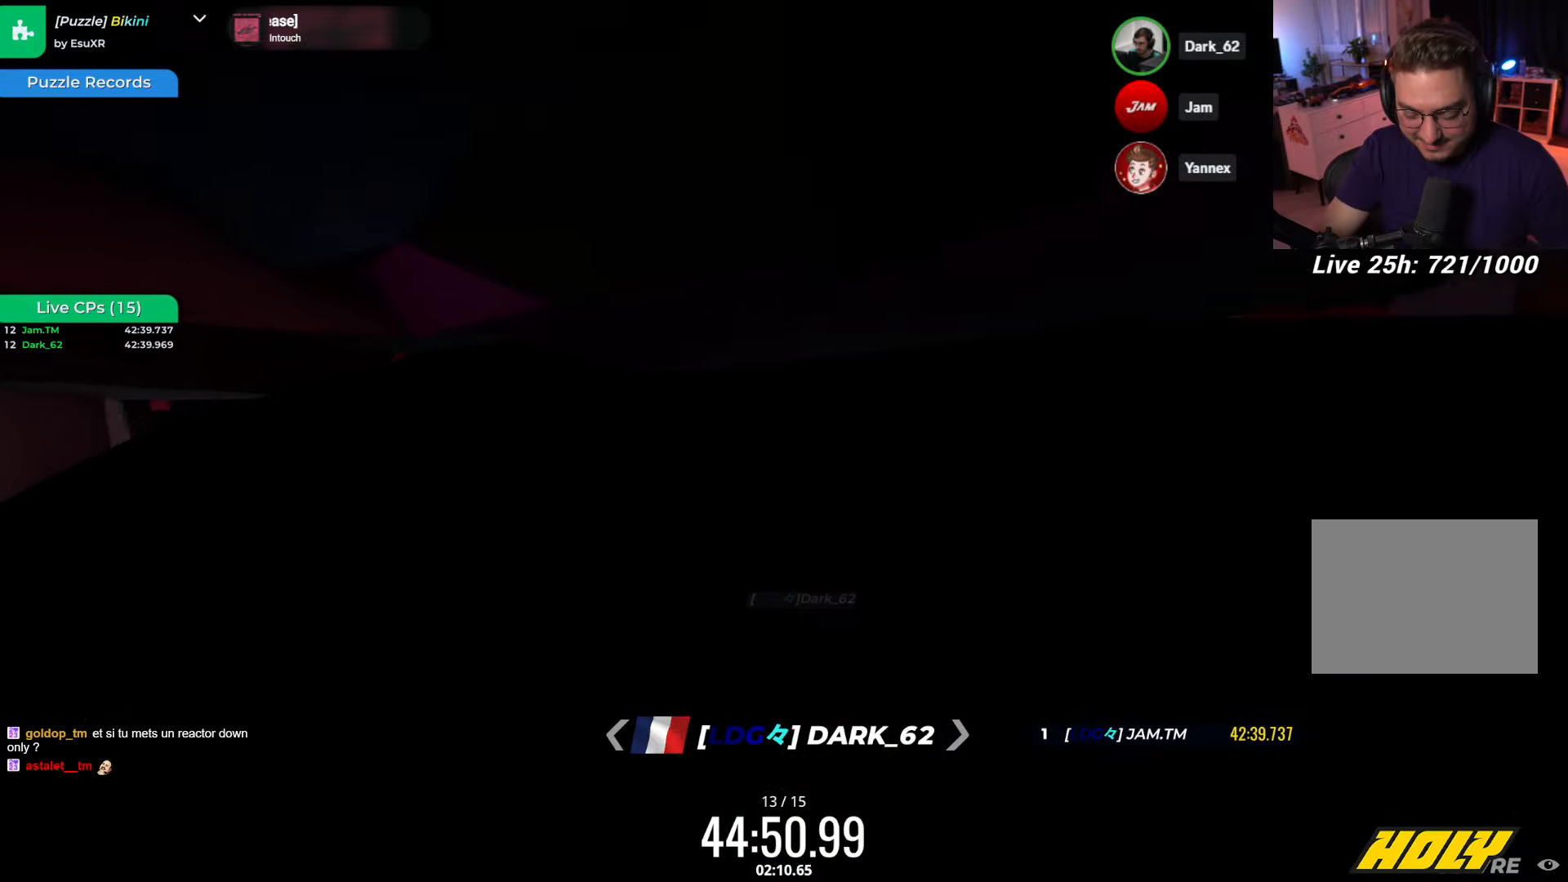
{"dt_ms": 500, "keys": ["right", "up"], "events": [[217, "right", "down"]]}
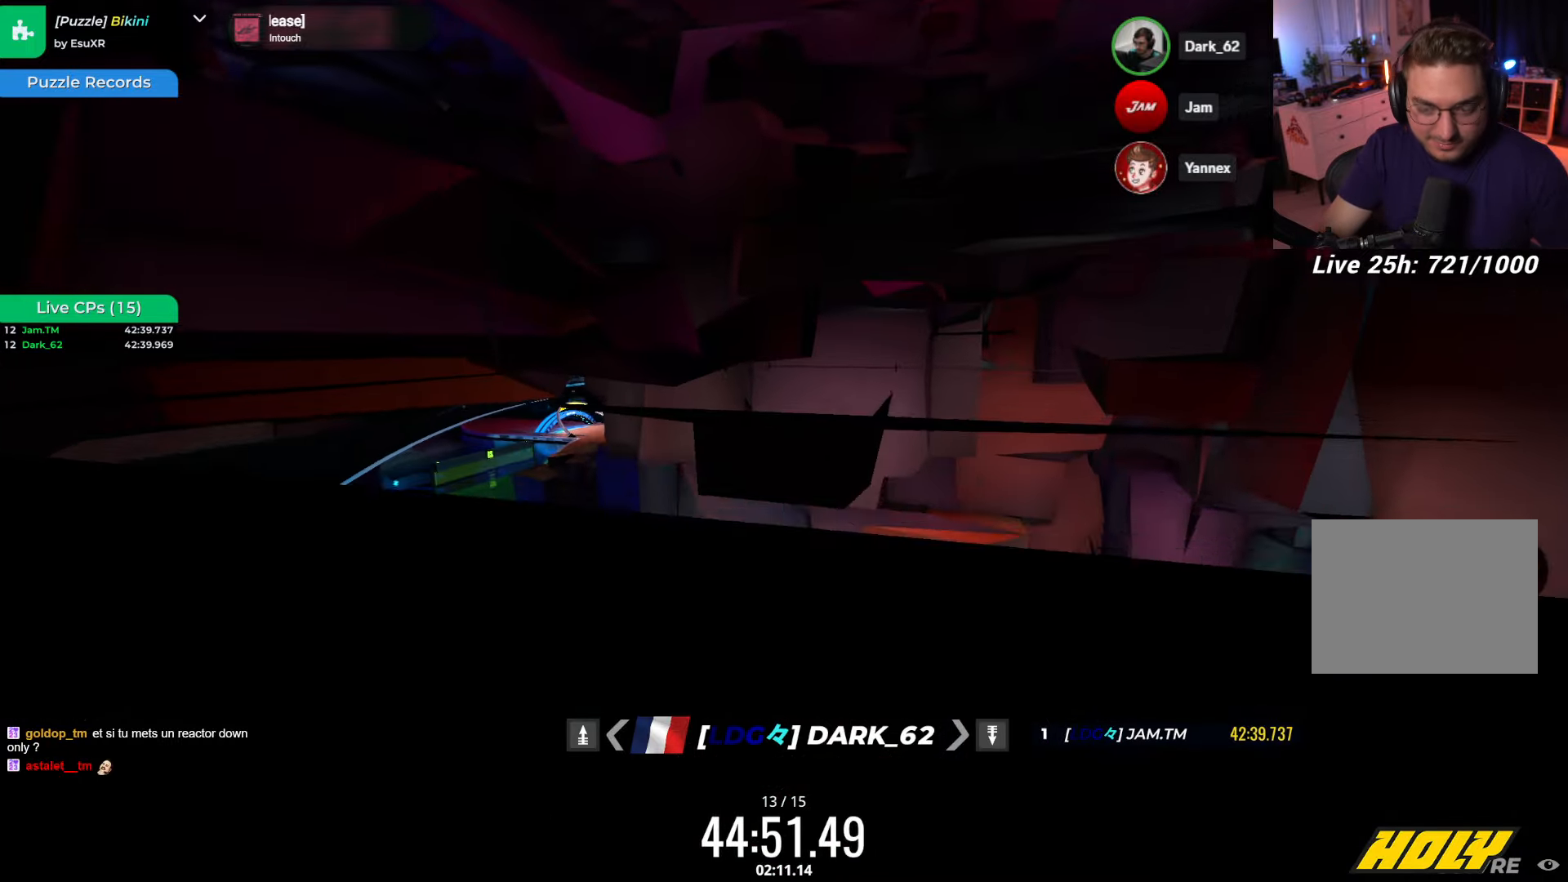
{"dt_ms": 500, "keys": ["right"], "events": [[384, "up", "up"]]}
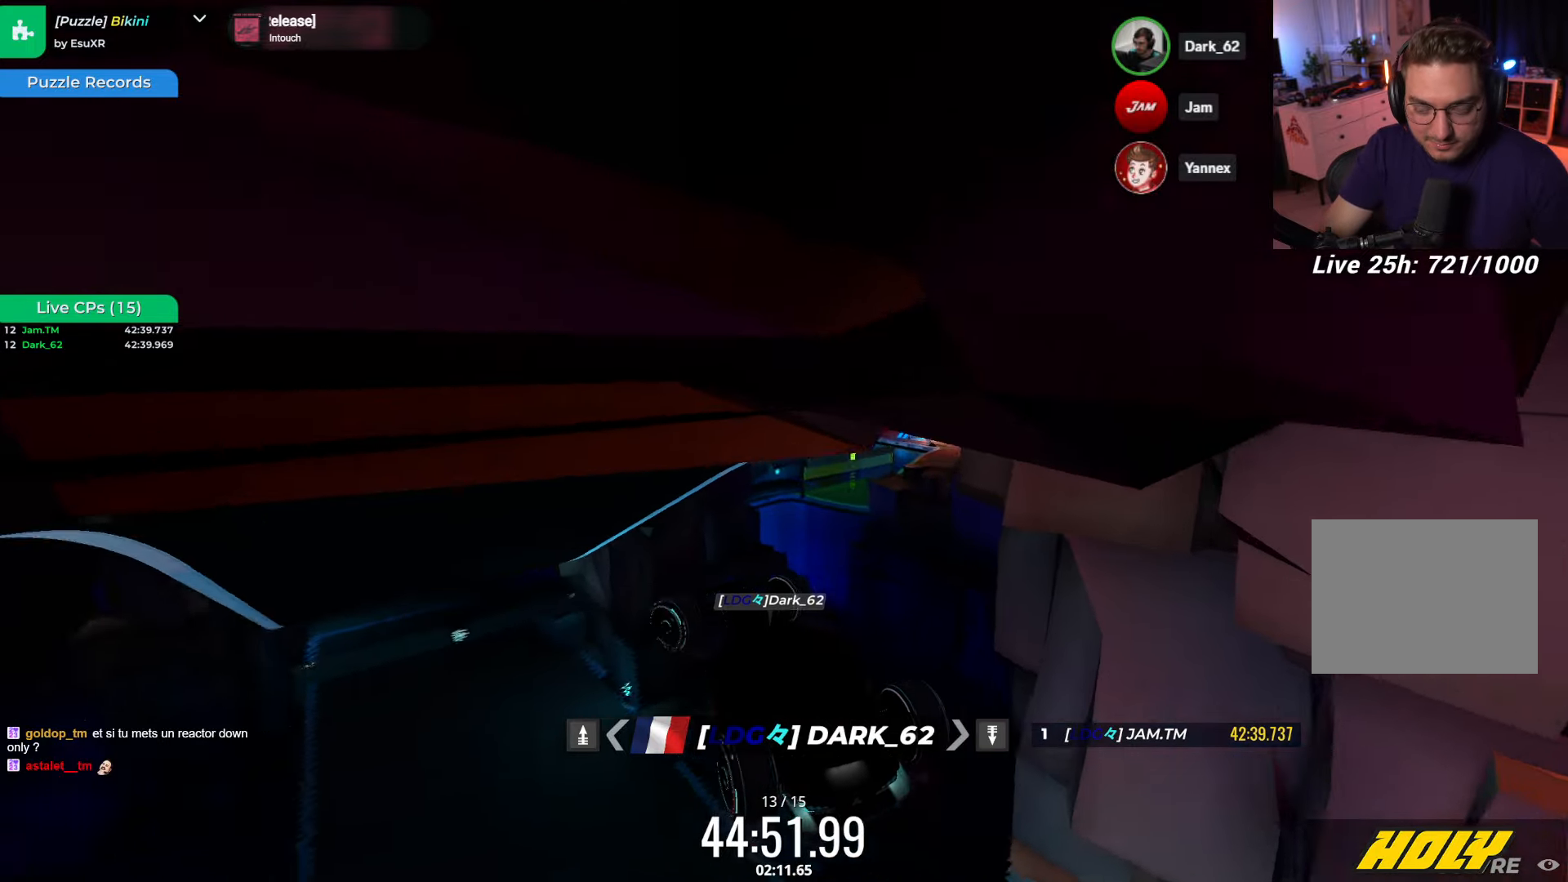
{"dt_ms": 500, "keys": [], "events": [[67, "right", "up"], [167, "left", "down"], [267, "left", "up"]]}